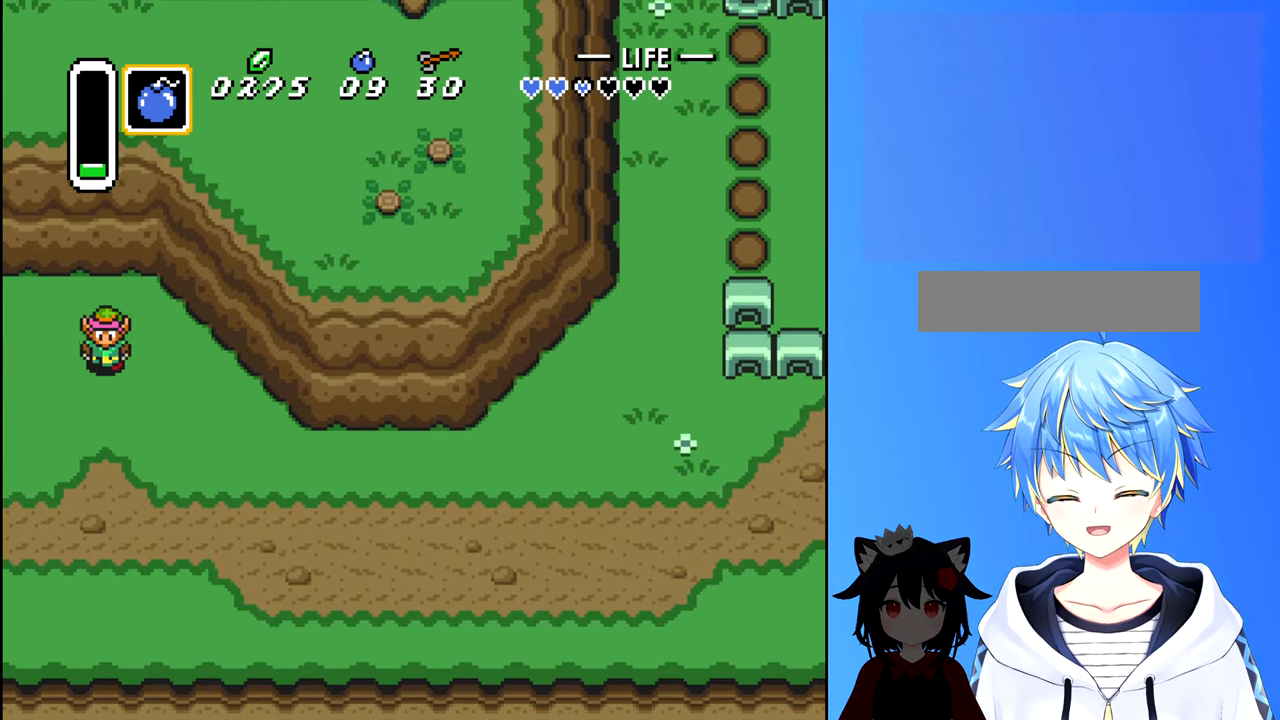
Gameplay with a controller (Nintendo layout); each line is a JSON object with the inputs held at the frame after it. "events" lists button and stick changes between this image and that frame as [ms after this image, input, new state], when the widget could be followed in between. Not read: L3 R3.
{"buttons": ["B", "DPAD_RIGHT"], "events": [[233, "DPAD_RIGHT", "down"], [266, "DPAD_DOWN", "up"], [500, "B", "down"]]}
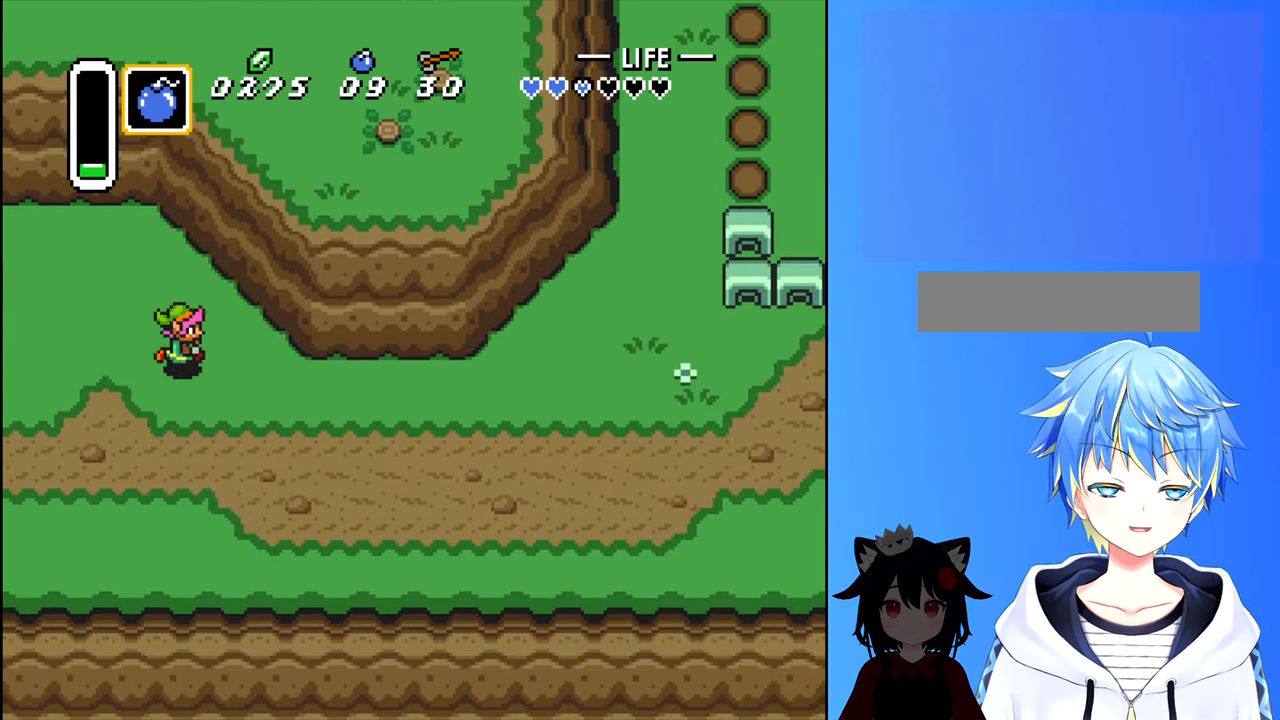
{"buttons": ["B", "DPAD_RIGHT"], "events": []}
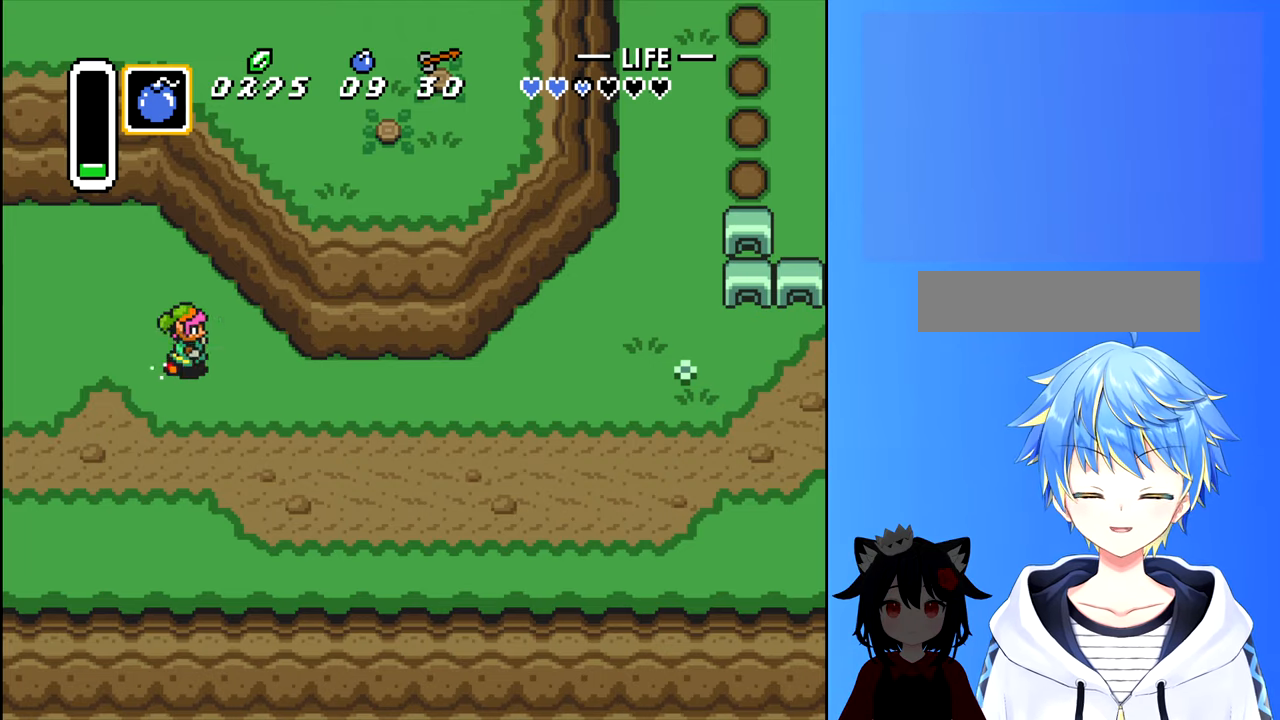
{"buttons": ["DPAD_RIGHT"], "events": [[483, "B", "up"]]}
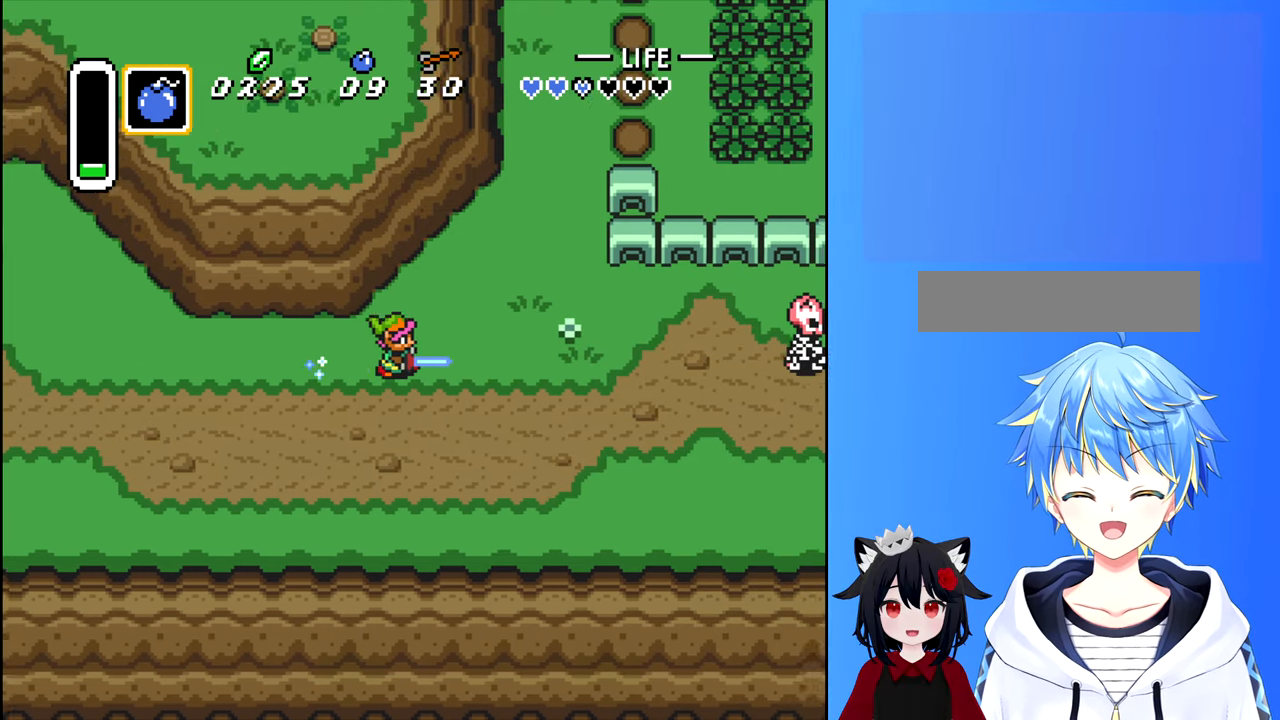
{"buttons": ["DPAD_UP", "DPAD_RIGHT"], "events": [[183, "DPAD_UP", "down"]]}
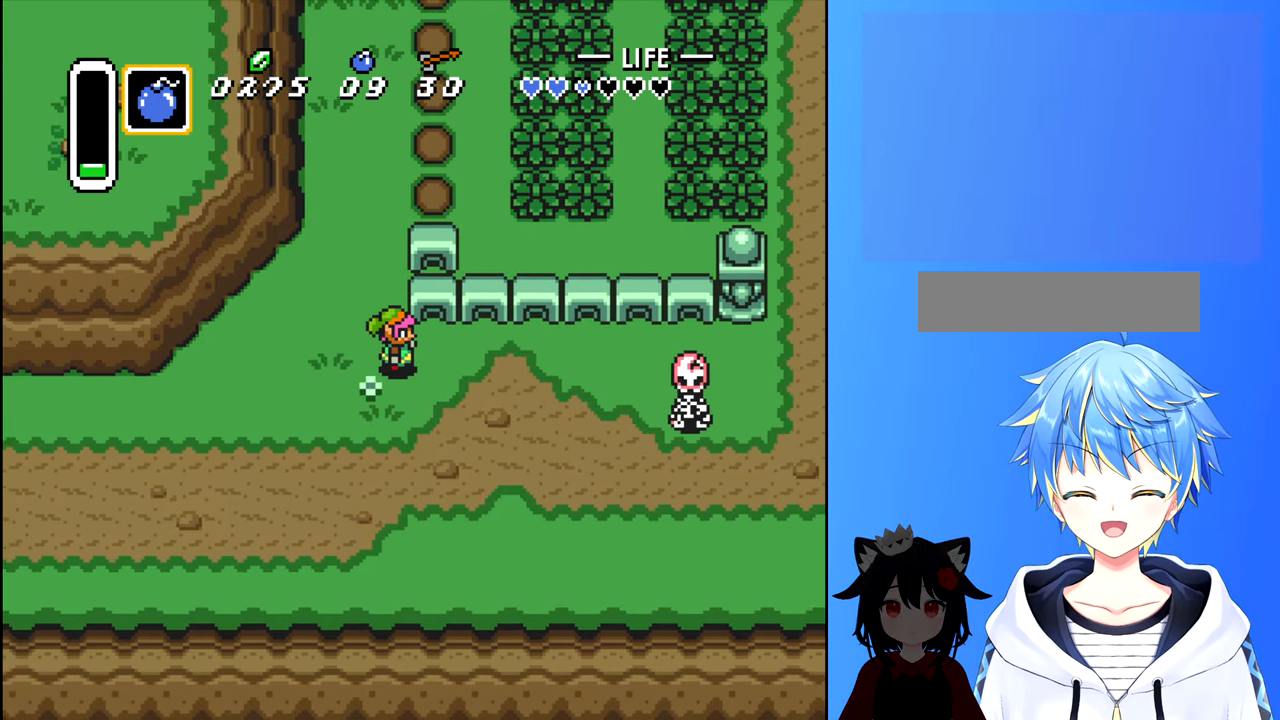
{"buttons": ["DPAD_UP", "DPAD_LEFT"], "events": [[67, "DPAD_RIGHT", "up"], [267, "DPAD_LEFT", "down"]]}